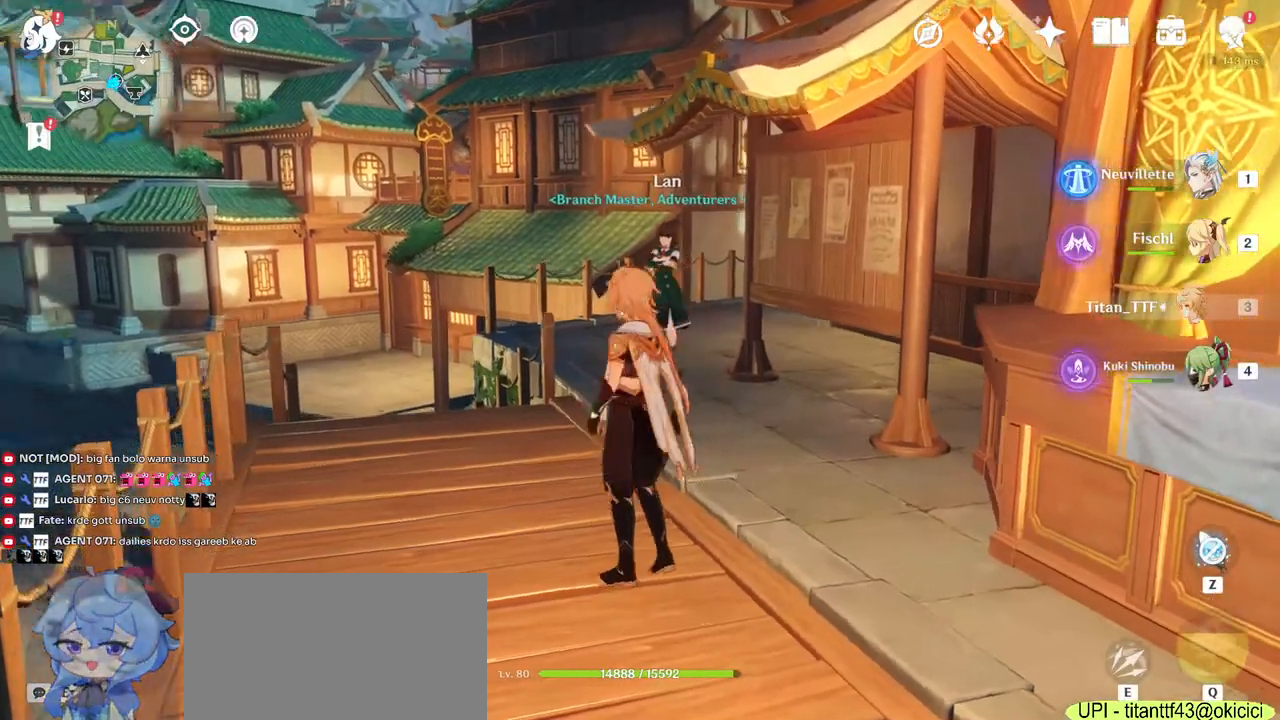
Gameplay with keyboard and mouse; each line is a JSON object with the keys and mouse buttons held at the frame after it. "events" lists presses ("down") and releases ("up") of "1", "2", "3", "4", "5", "a", "alt", "b", "c", "ctrl", "d", "e", "f", "g", "q", "r", "s", "shift", "space", "t", "tab", "v", "w", "x", "z", "mouse_left", "mouse_wheel", "mouse_right", "mouse_mb4" and "mouse_mb5" between this image and that frame as [ms after this image, input, new state], when the widget could be followed in between. "mouse_left", "mouse_wheel", "mouse_right", "mouse_mb4", "mouse_mb5" = the "left", "wheel", "right", "mb4", "mb5" buttons of the "mouse" list. No other keys are recorded. "wheel" means that the mouse wheel is clicked or scrolled. Mouse movement is not recorded.
{"keys": ["1", "w"], "mouse": [], "events": [[384, "1", "down"]]}
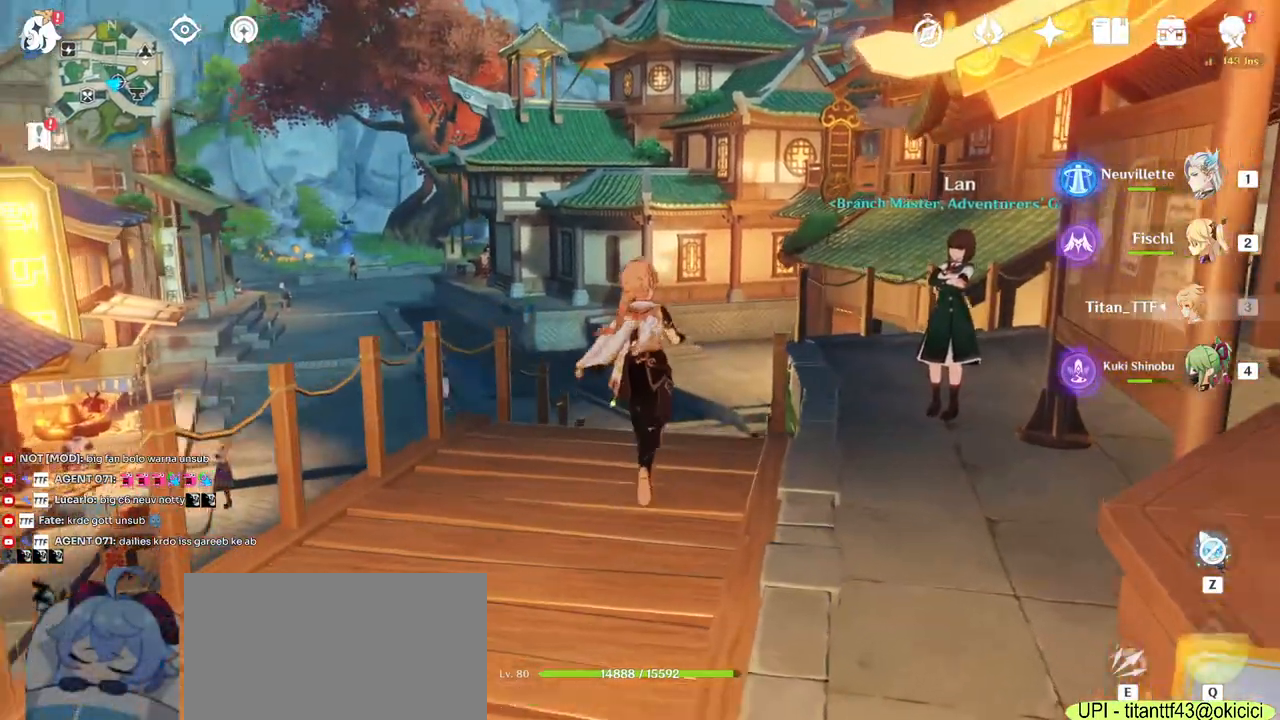
{"keys": ["w"], "mouse": [], "events": [[50, "1", "up"], [234, "mouse_right", "down"], [400, "mouse_right", "up"]]}
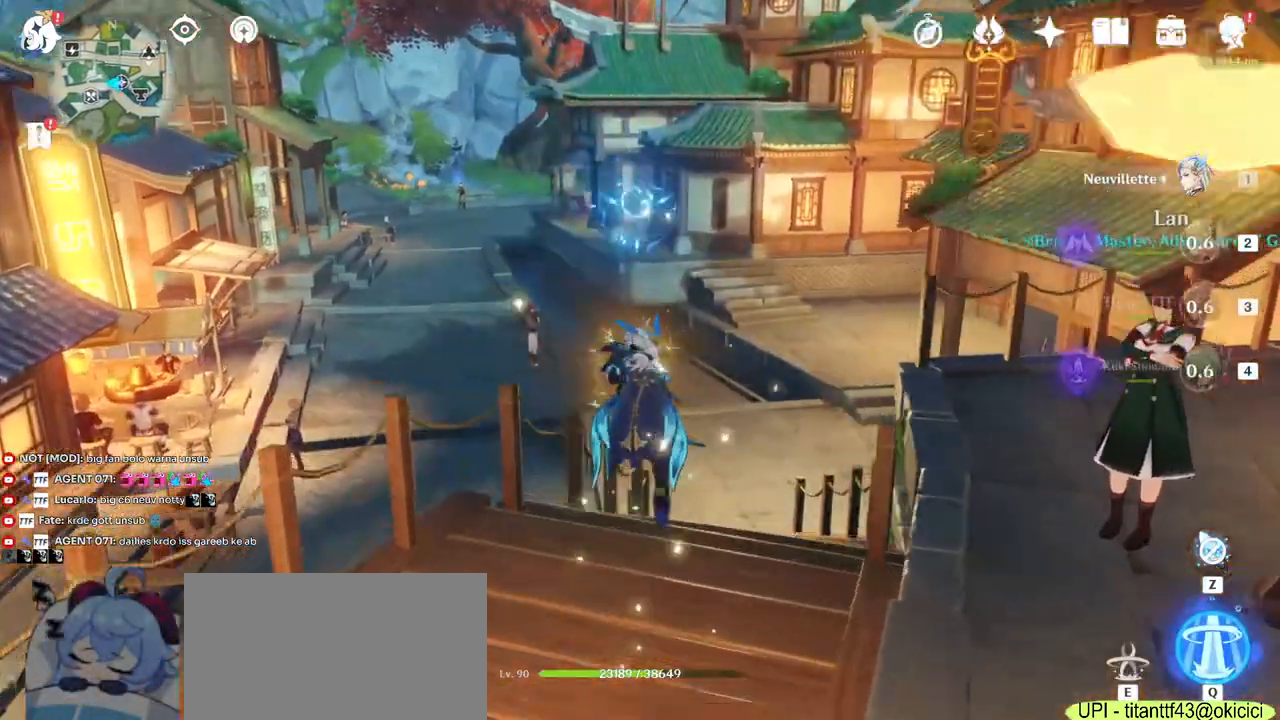
{"keys": ["w"], "mouse": [], "events": [[84, "d", "down"], [250, "shift", "down"], [284, "d", "up"], [484, "shift", "up"]]}
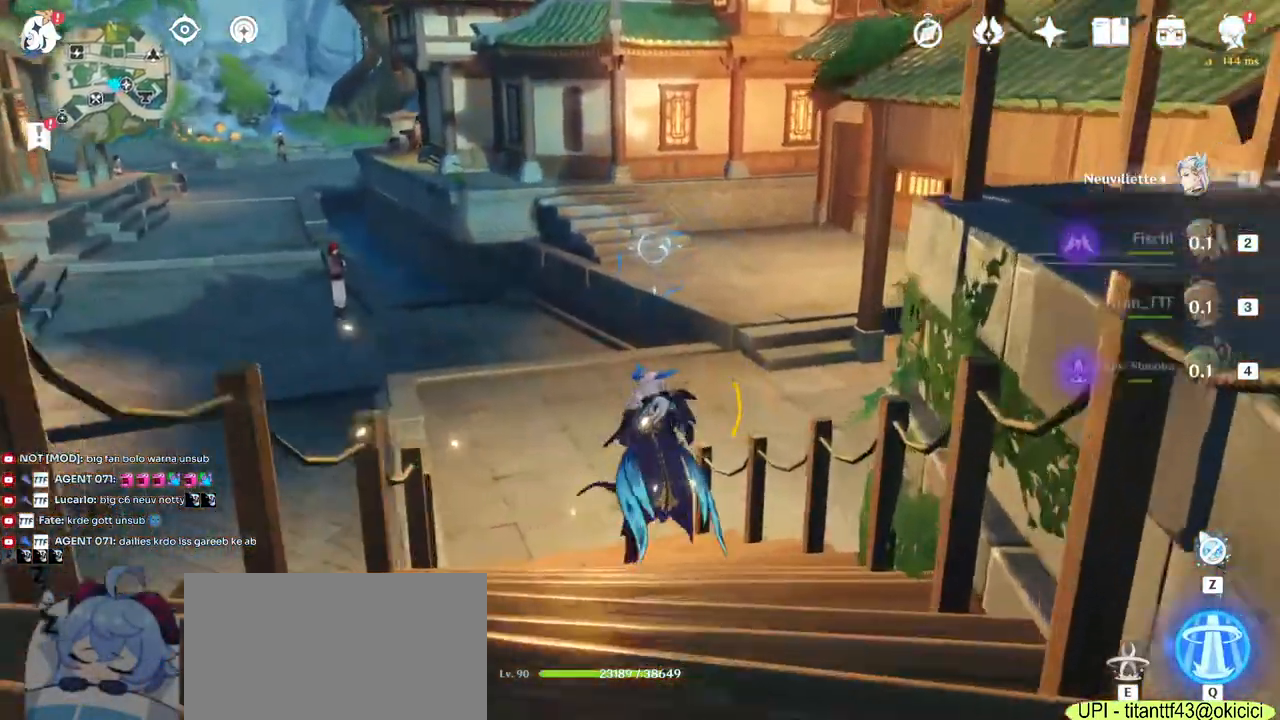
{"keys": ["w"], "mouse": [], "events": [[100, "mouse_left", "down"], [300, "mouse_left", "up"], [317, "mouse_right", "down"], [467, "mouse_right", "up"]]}
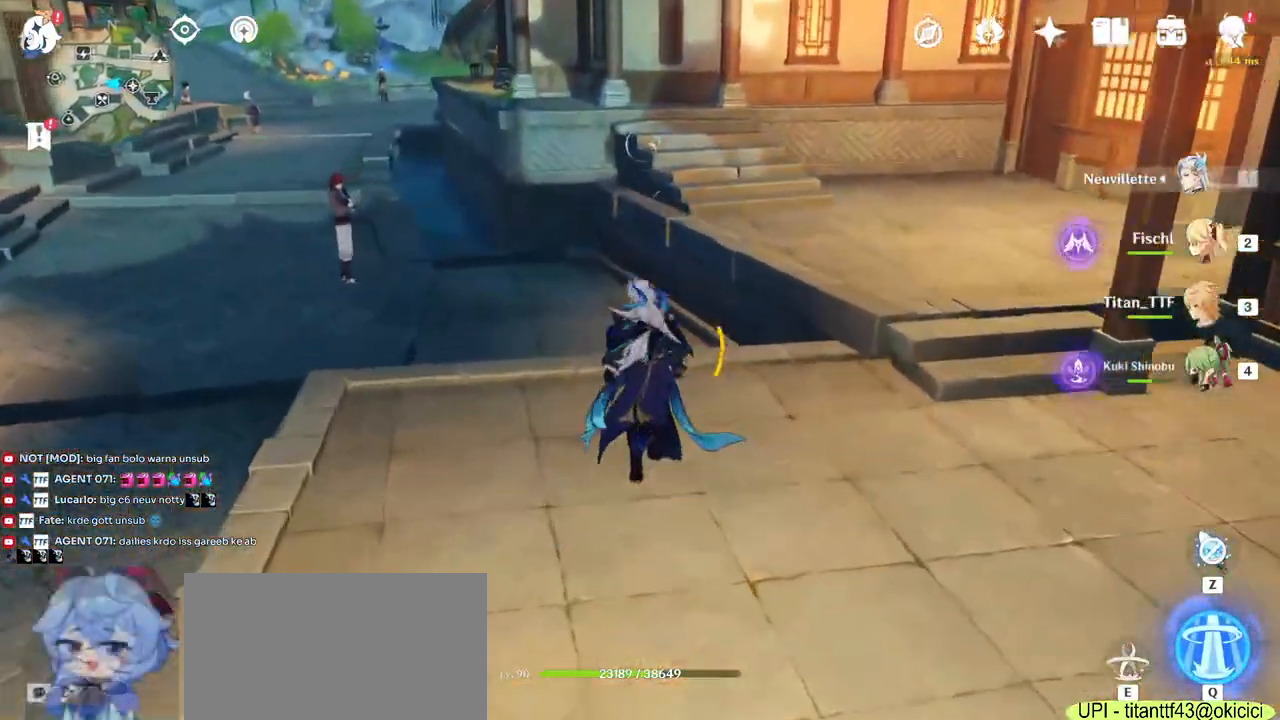
{"keys": ["w"], "mouse": [], "events": []}
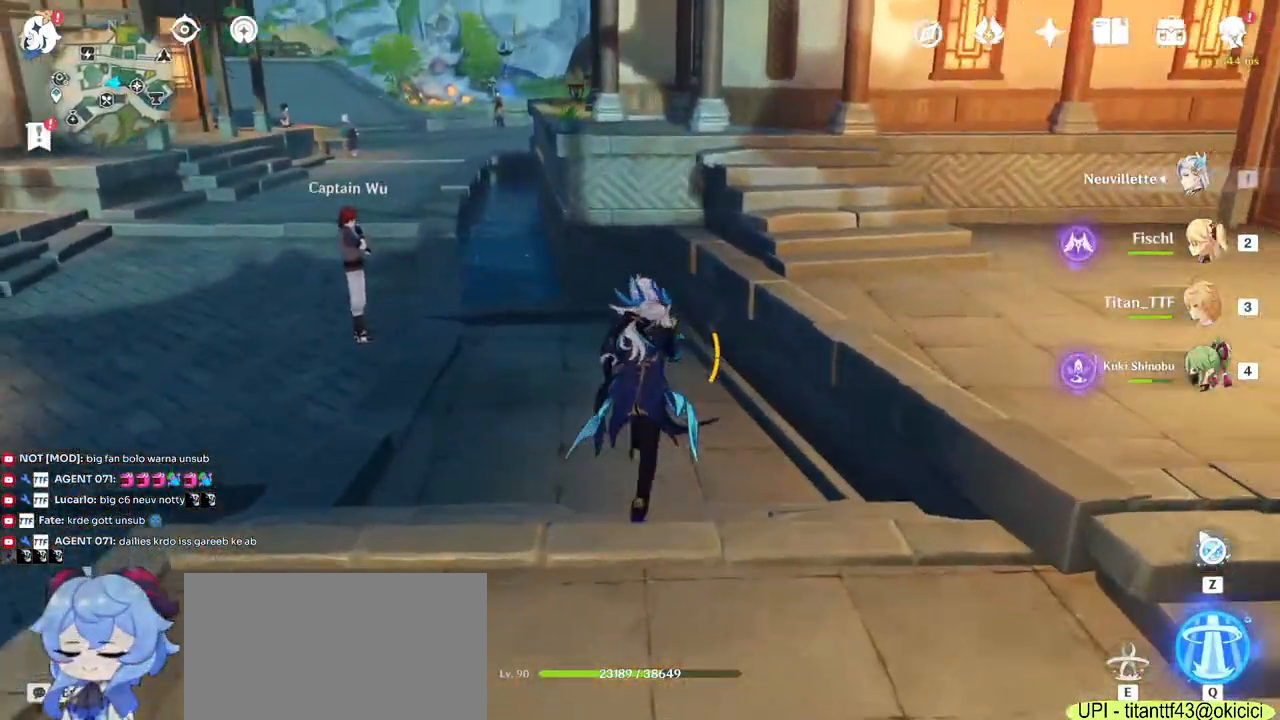
{"keys": ["w"], "mouse": [], "events": [[150, "mouse_right", "down"], [317, "mouse_right", "up"]]}
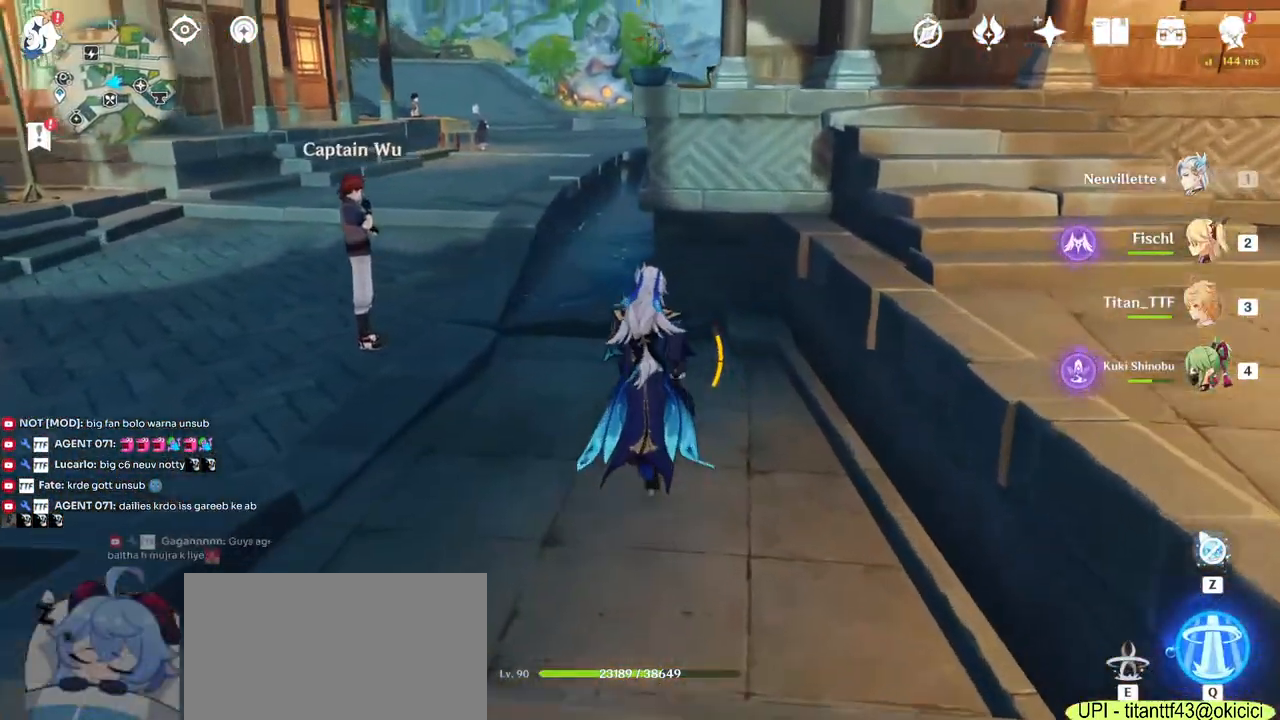
{"keys": ["shift", "w"], "mouse": [], "events": [[300, "a", "down"], [334, "shift", "down"], [434, "a", "up"]]}
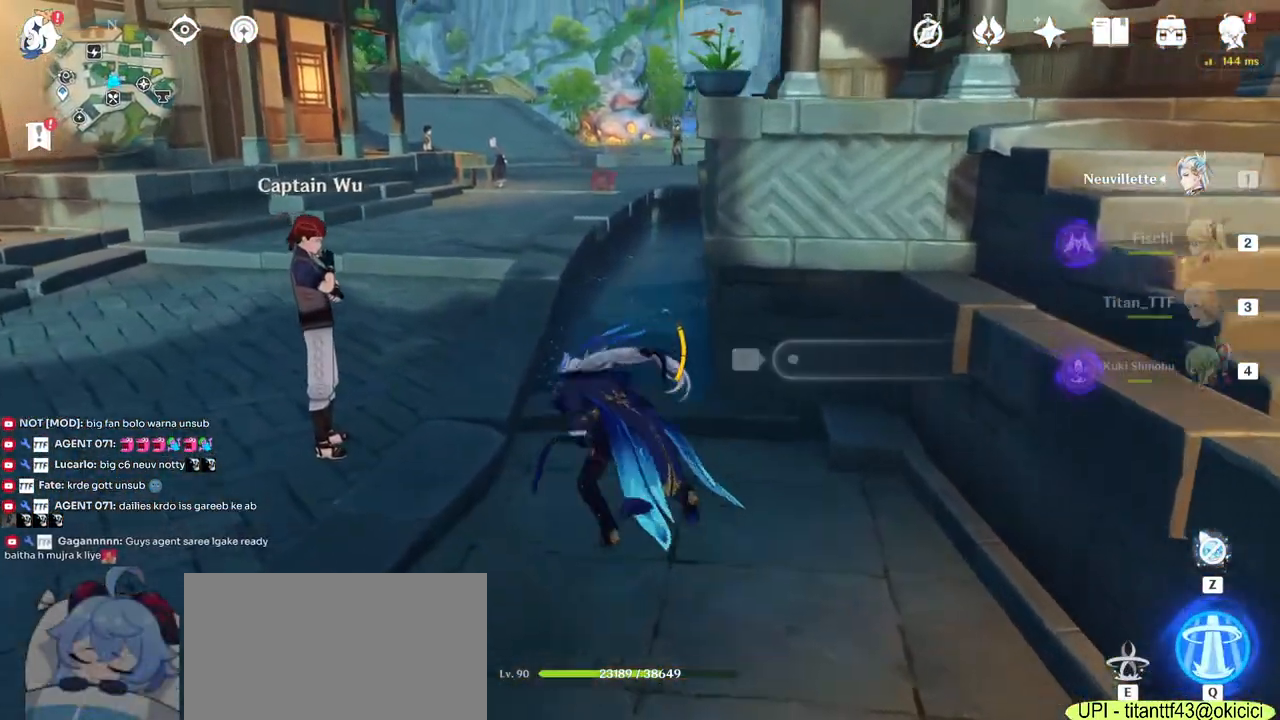
{"keys": ["a", "w"], "mouse": [], "events": [[134, "shift", "up"], [400, "a", "down"]]}
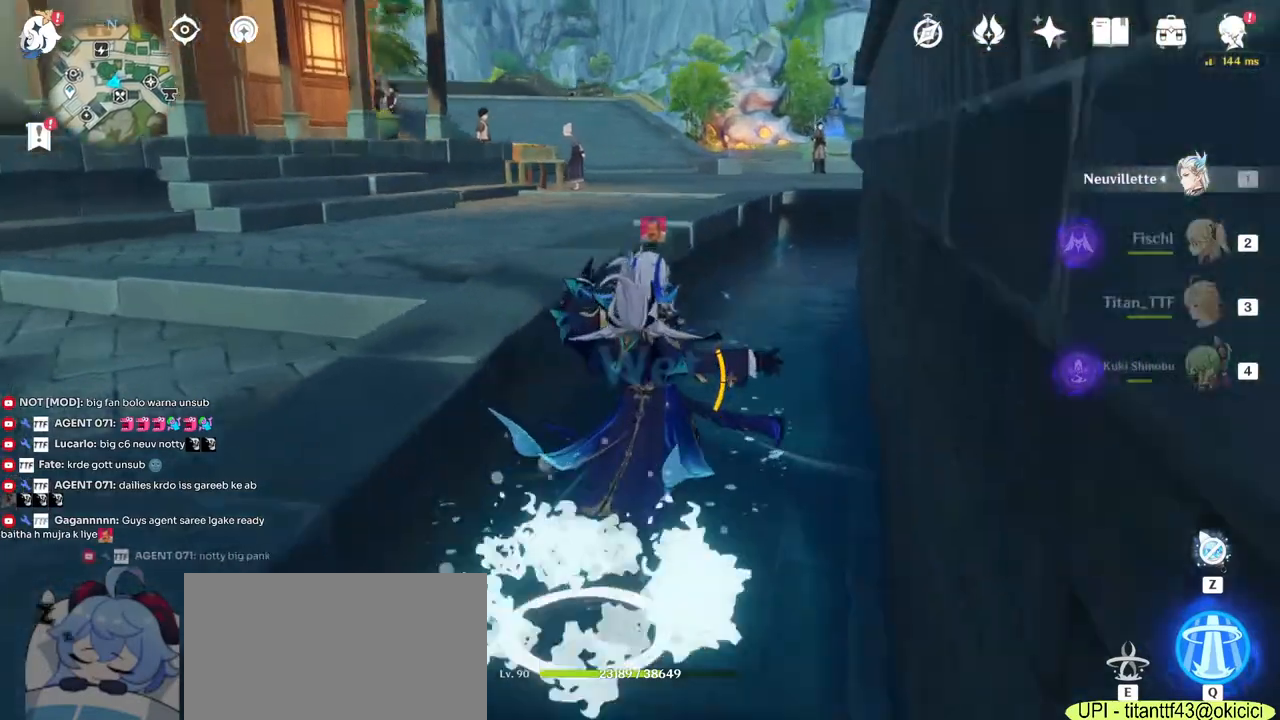
{"keys": ["a", "space", "w"], "mouse": [], "events": [[500, "space", "down"]]}
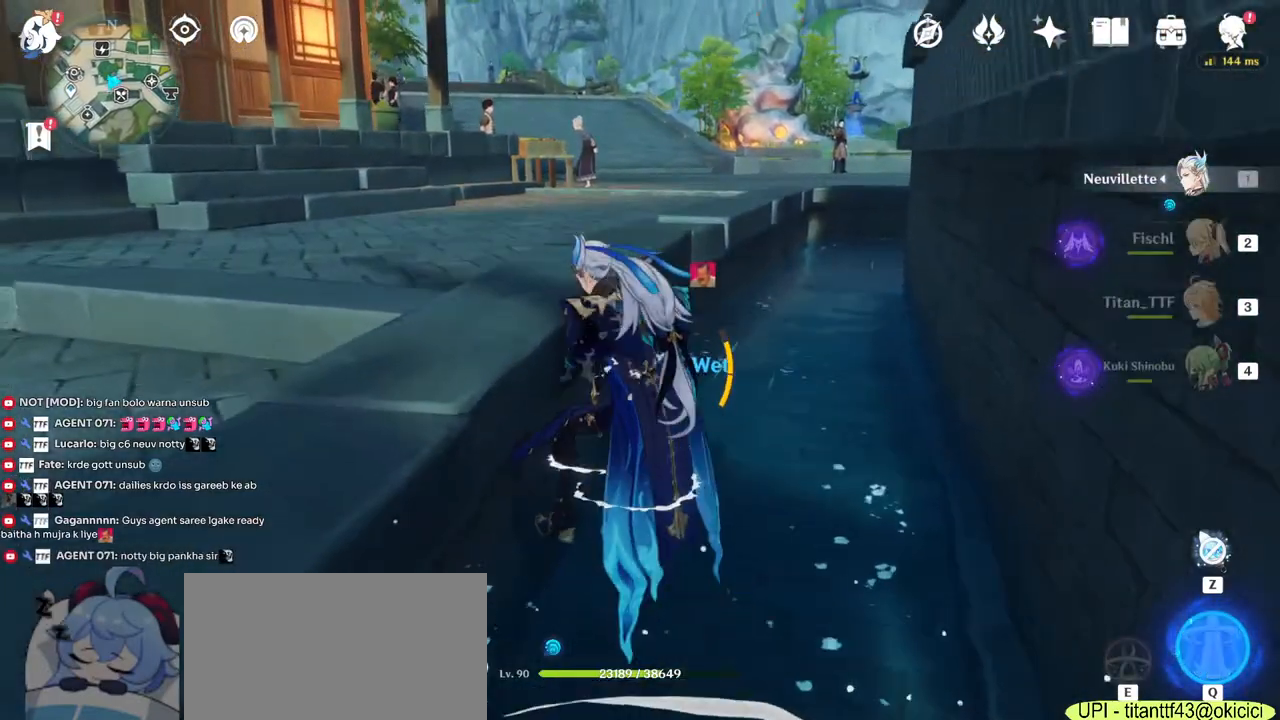
{"keys": ["w"], "mouse": [], "events": [[200, "space", "up"], [450, "a", "up"]]}
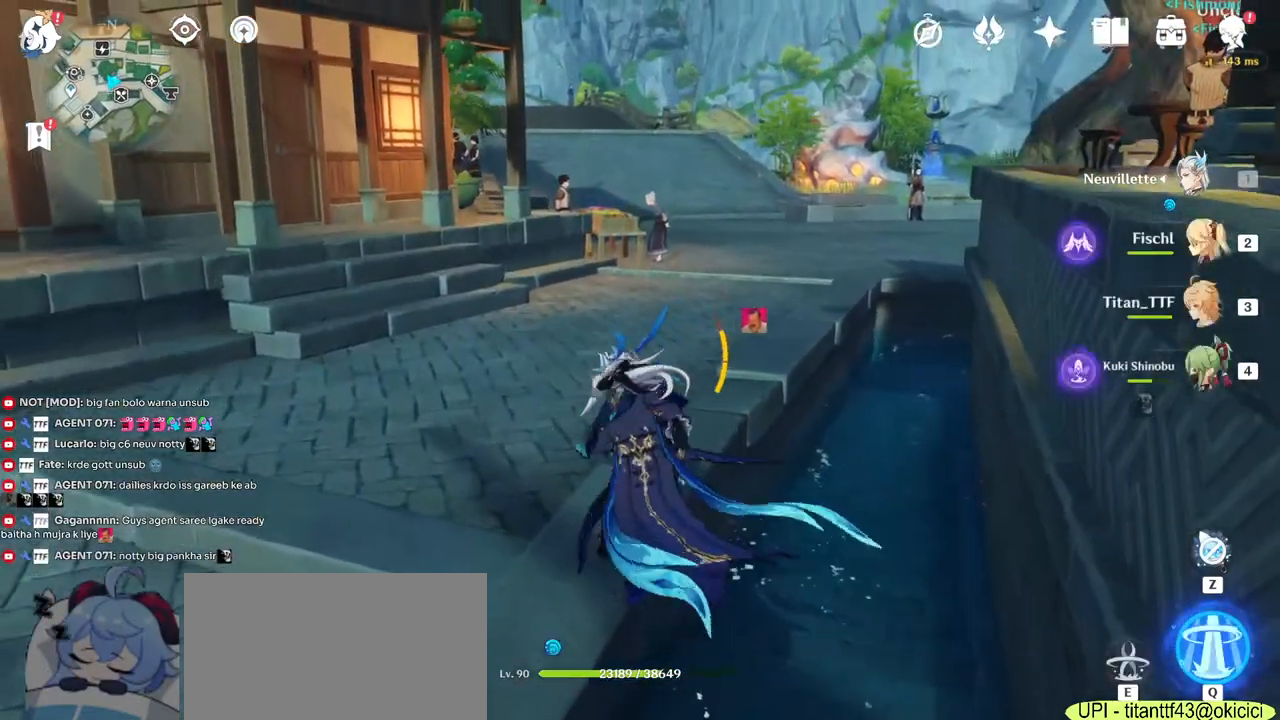
{"keys": ["w"], "mouse": [], "events": [[50, "mouse_right", "down"], [234, "mouse_right", "up"]]}
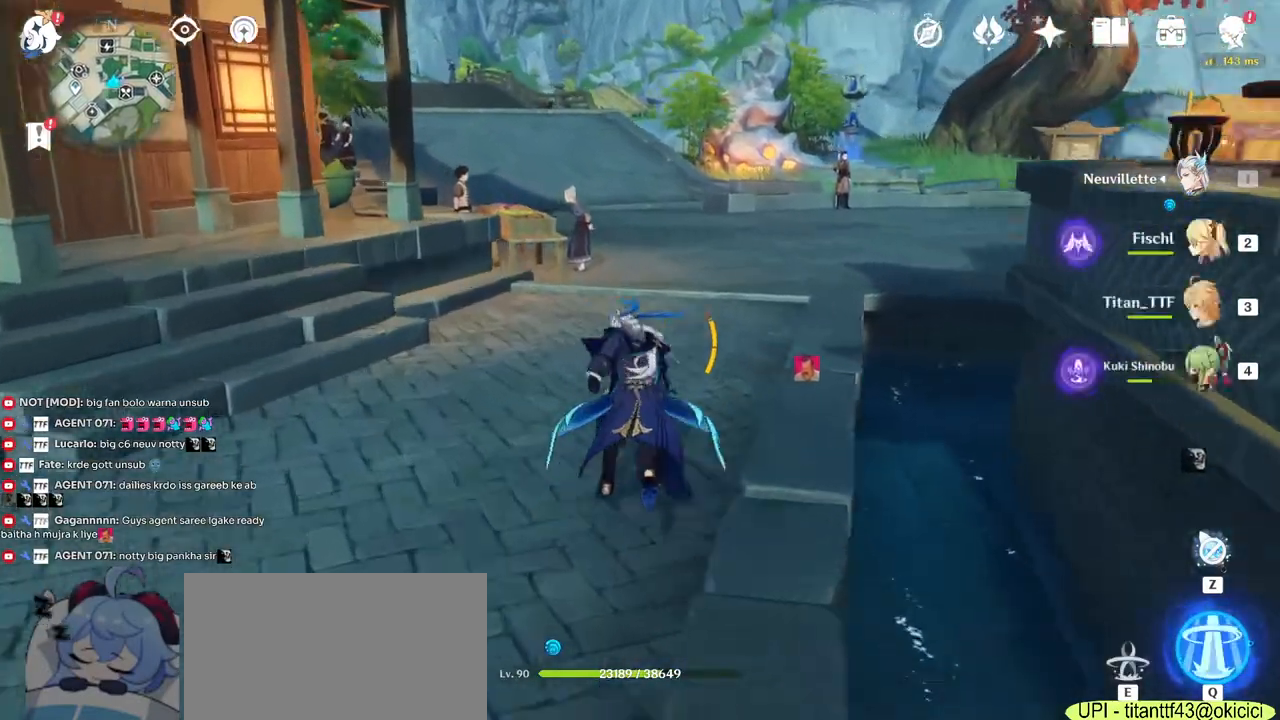
{"keys": ["w"], "mouse": [], "events": [[217, "mouse_right", "down"], [384, "mouse_right", "up"]]}
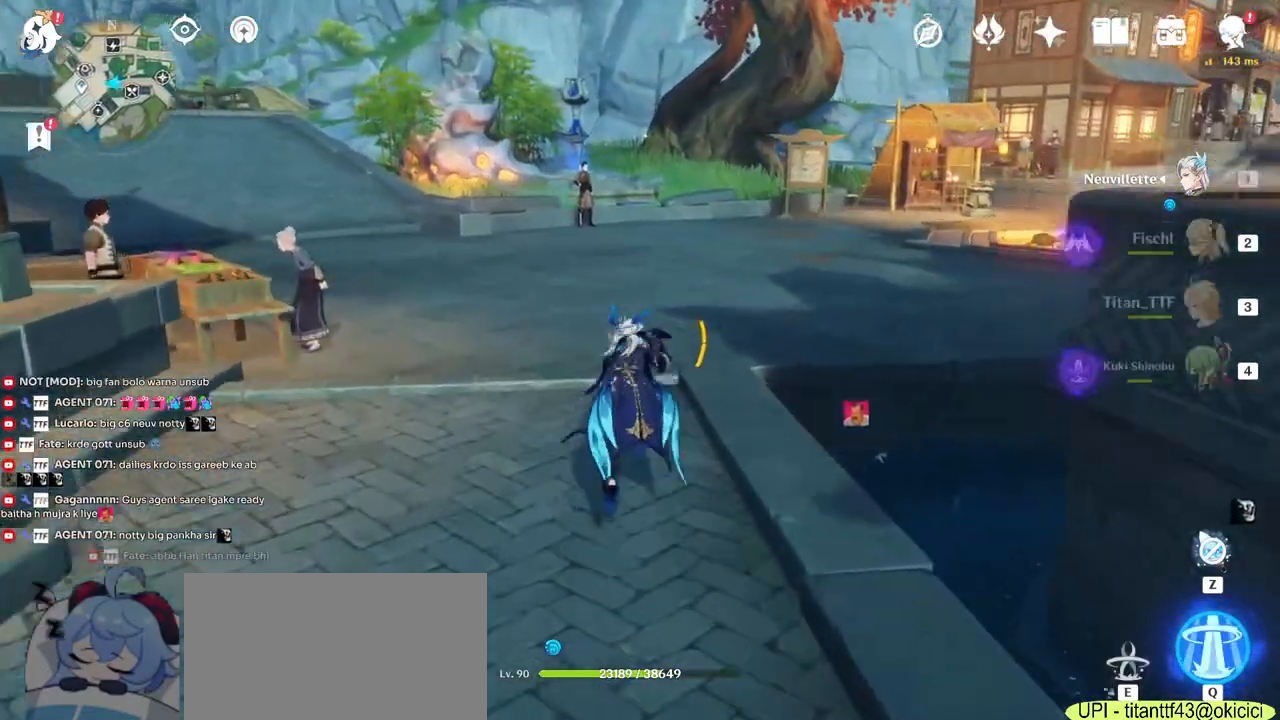
{"keys": ["shift", "w"], "mouse": [], "events": [[267, "shift", "down"]]}
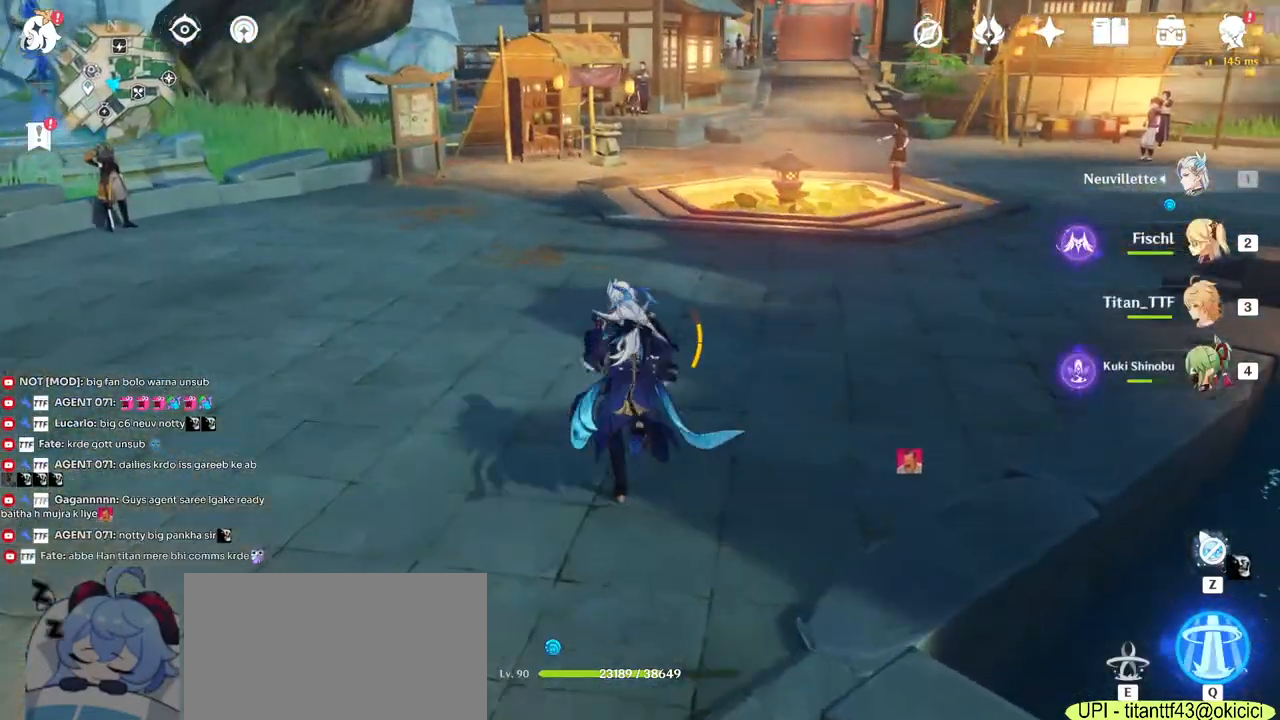
{"keys": ["w"], "mouse": [], "events": [[317, "shift", "up"]]}
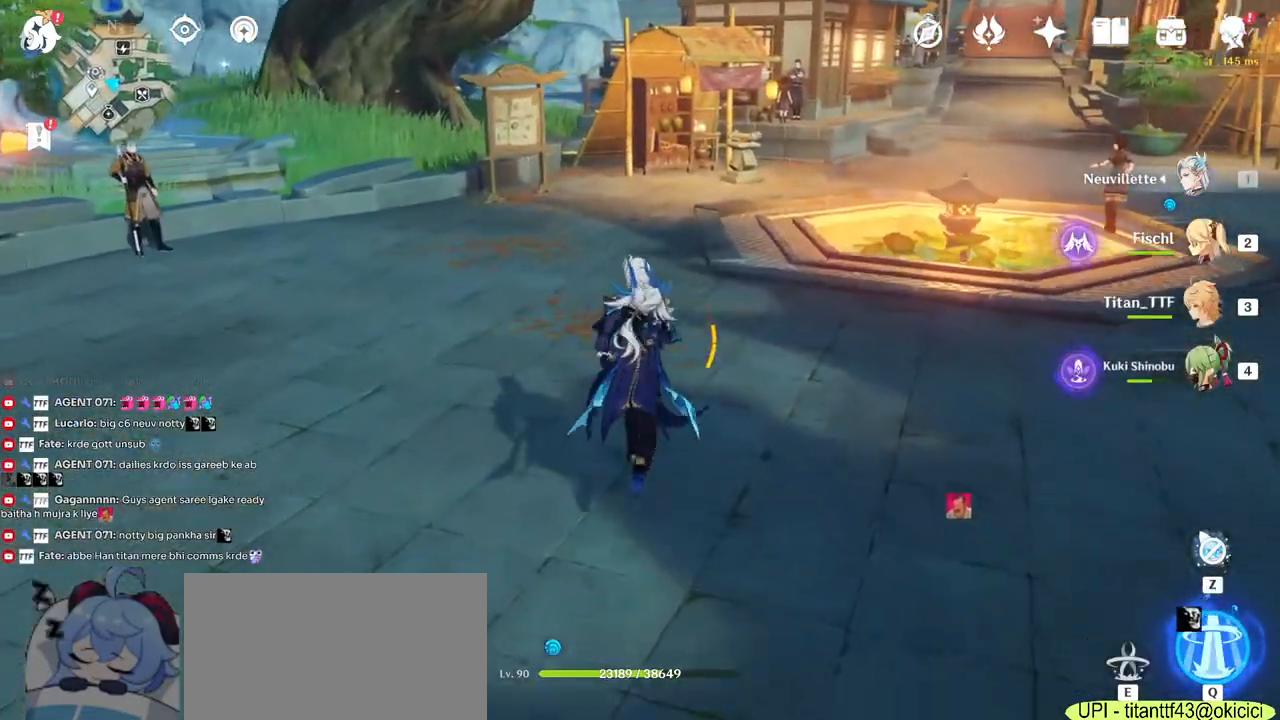
{"keys": ["w"], "mouse": [], "events": [[100, "mouse_right", "down"], [234, "mouse_right", "up"]]}
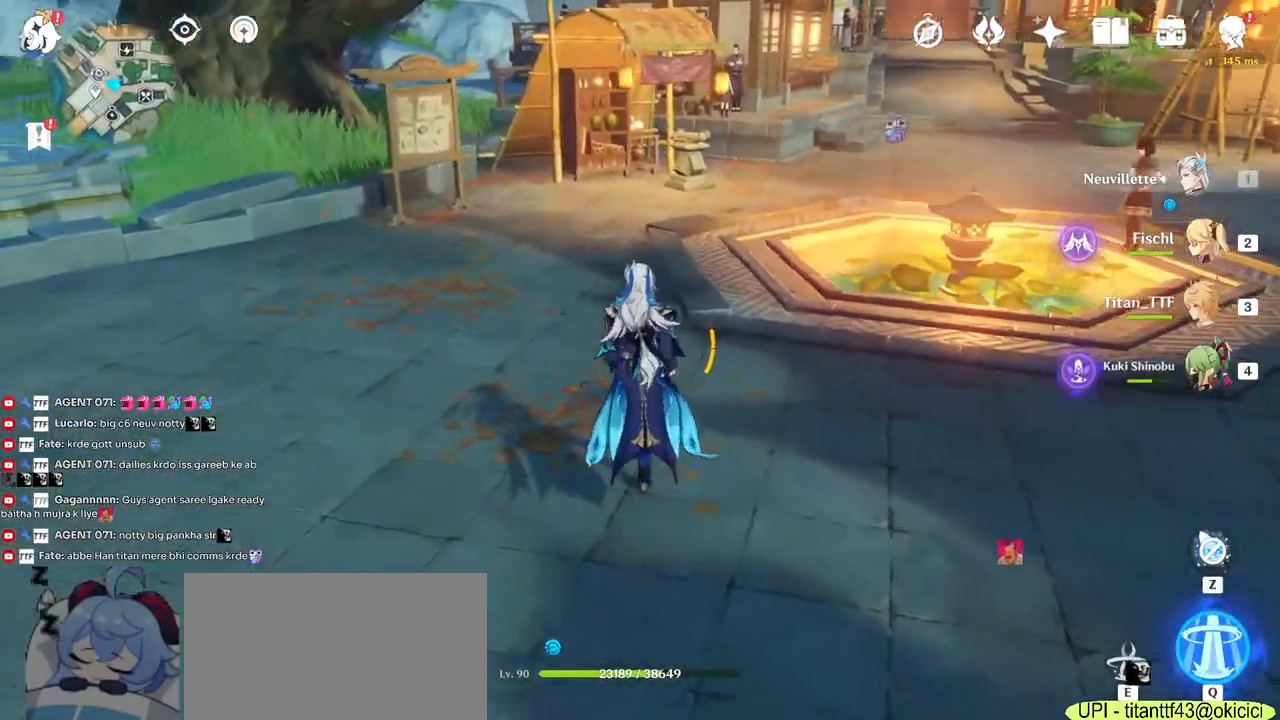
{"keys": ["w"], "mouse": [], "events": [[167, "mouse_right", "down"], [284, "mouse_right", "up"]]}
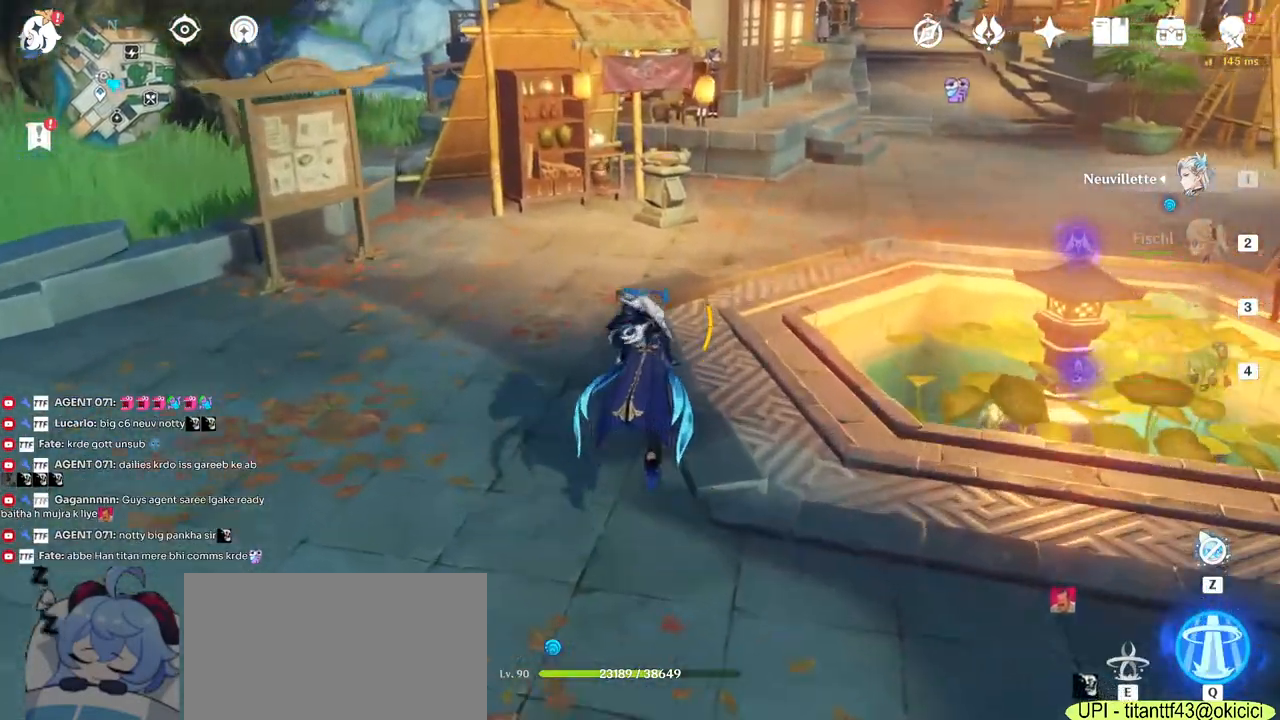
{"keys": [], "mouse": [], "events": [[150, "mouse_right", "down"], [317, "mouse_right", "up"], [450, "w", "up"]]}
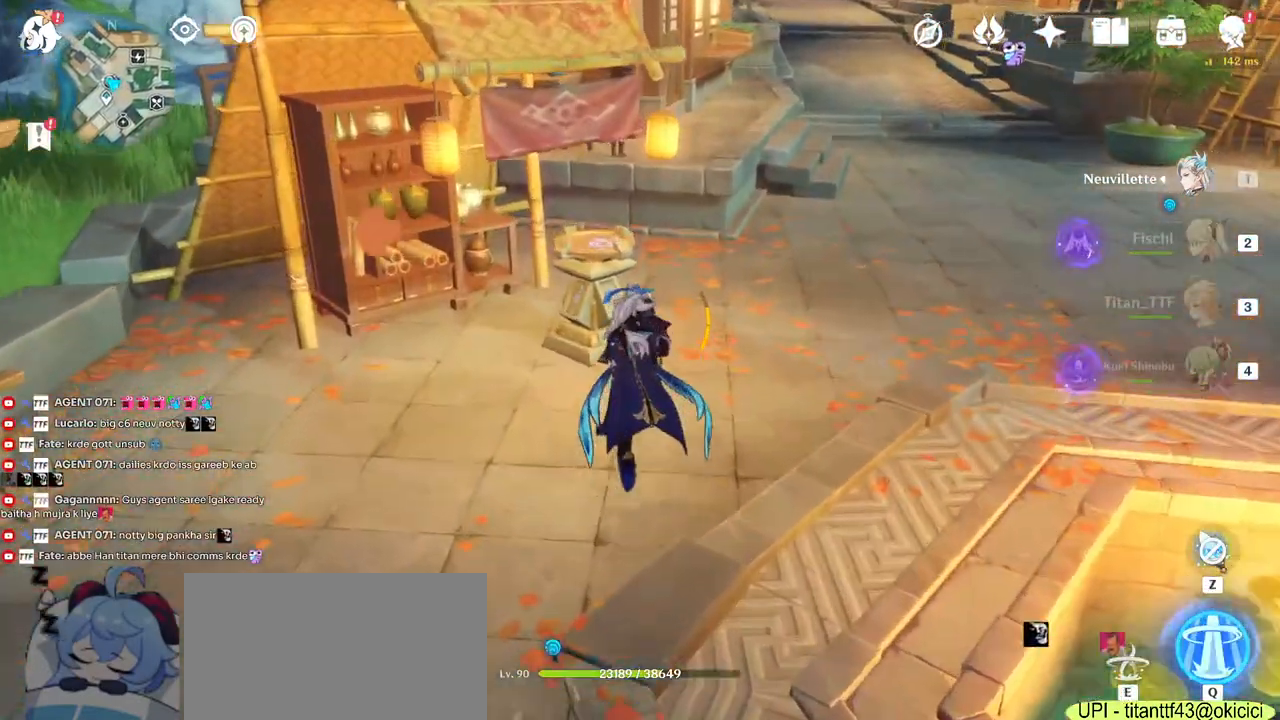
{"keys": ["space"], "mouse": ["left"], "events": [[100, "mouse_left", "down"], [117, "f", "down"], [217, "f", "up"], [350, "mouse_left", "up"], [484, "space", "down"], [500, "mouse_left", "down"]]}
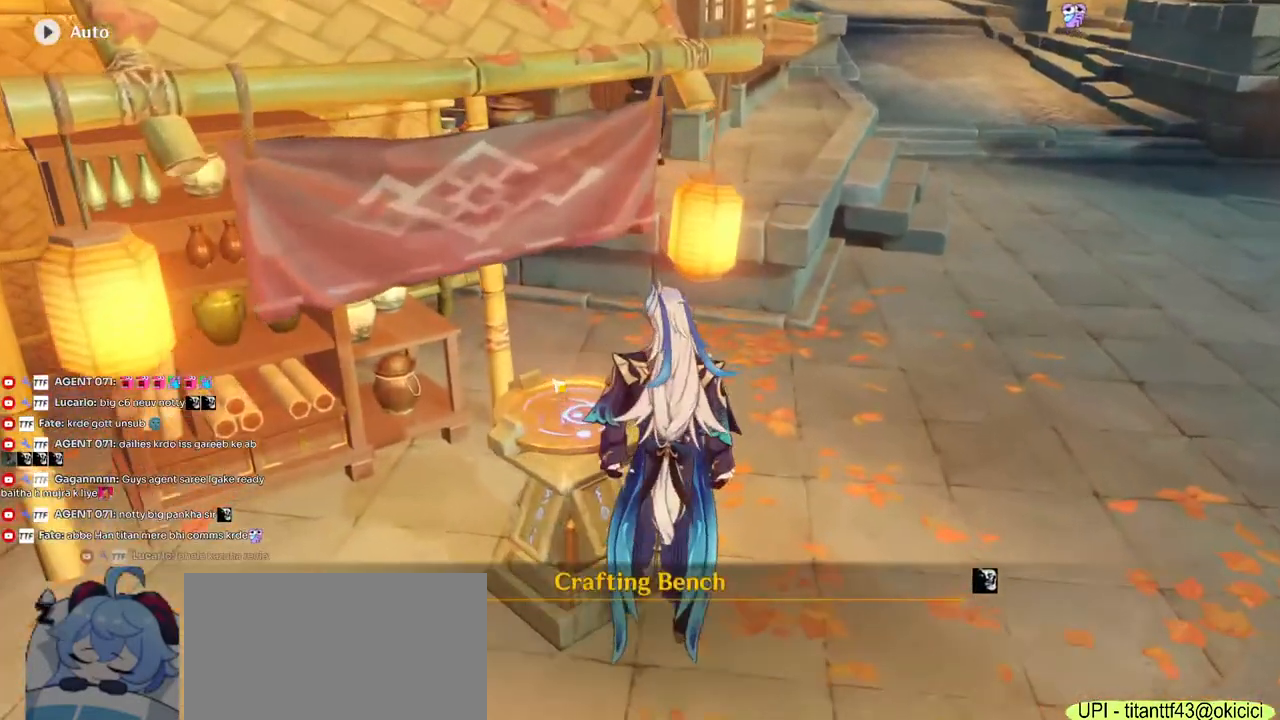
{"keys": ["space"], "mouse": ["left"], "events": [[84, "mouse_left", "up"], [117, "space", "up"], [167, "mouse_left", "down"], [234, "mouse_left", "up"], [234, "space", "down"], [300, "mouse_left", "down"], [334, "space", "up"], [350, "mouse_left", "up"], [400, "mouse_left", "down"], [434, "space", "down"]]}